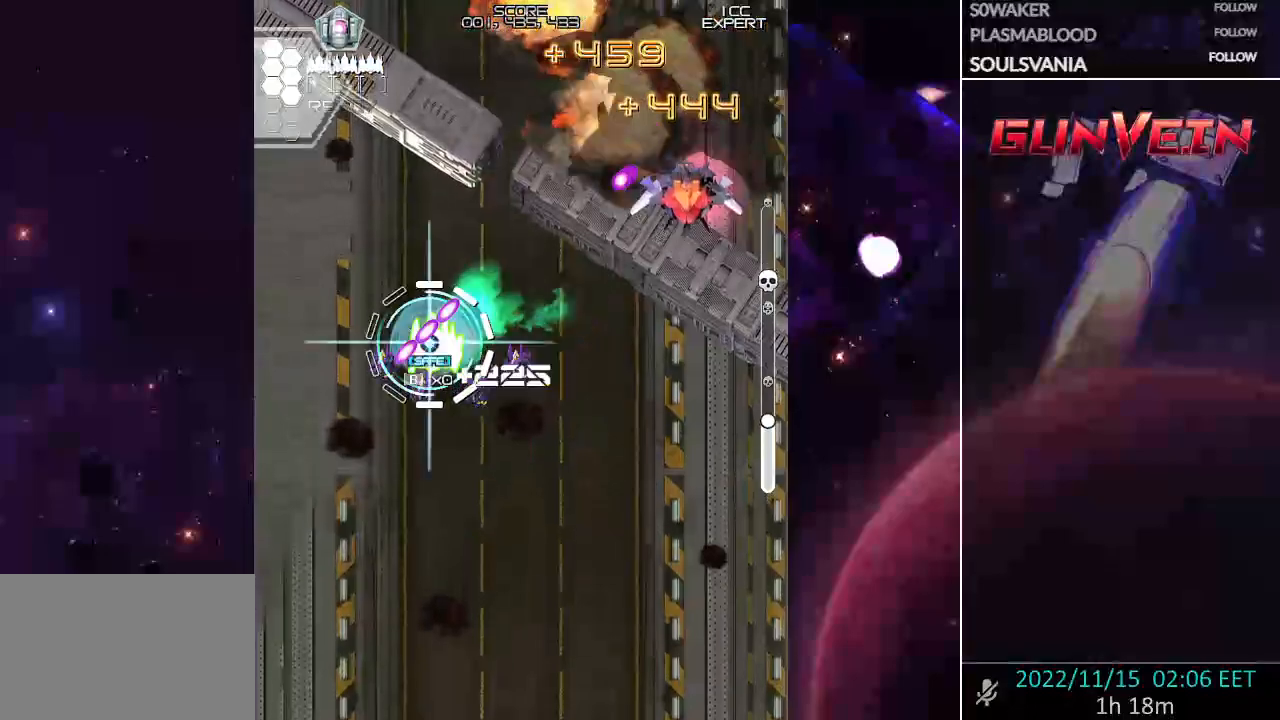
Gameplay with a controller (arcade stick); each line is a JSON object with the inputs held at the frame after it. "events" lists button and stick changes between this image and that frame as [ms after this image, input, new state], when the widget could be followed in between. Not read: L3 R3.
{"buttons": [], "left_stick": "down", "events": [[17, "left_stick", "down"], [117, "left_stick", "right"], [250, "left_stick", "up"], [333, "left_stick", "center"], [383, "left_stick", "down"]]}
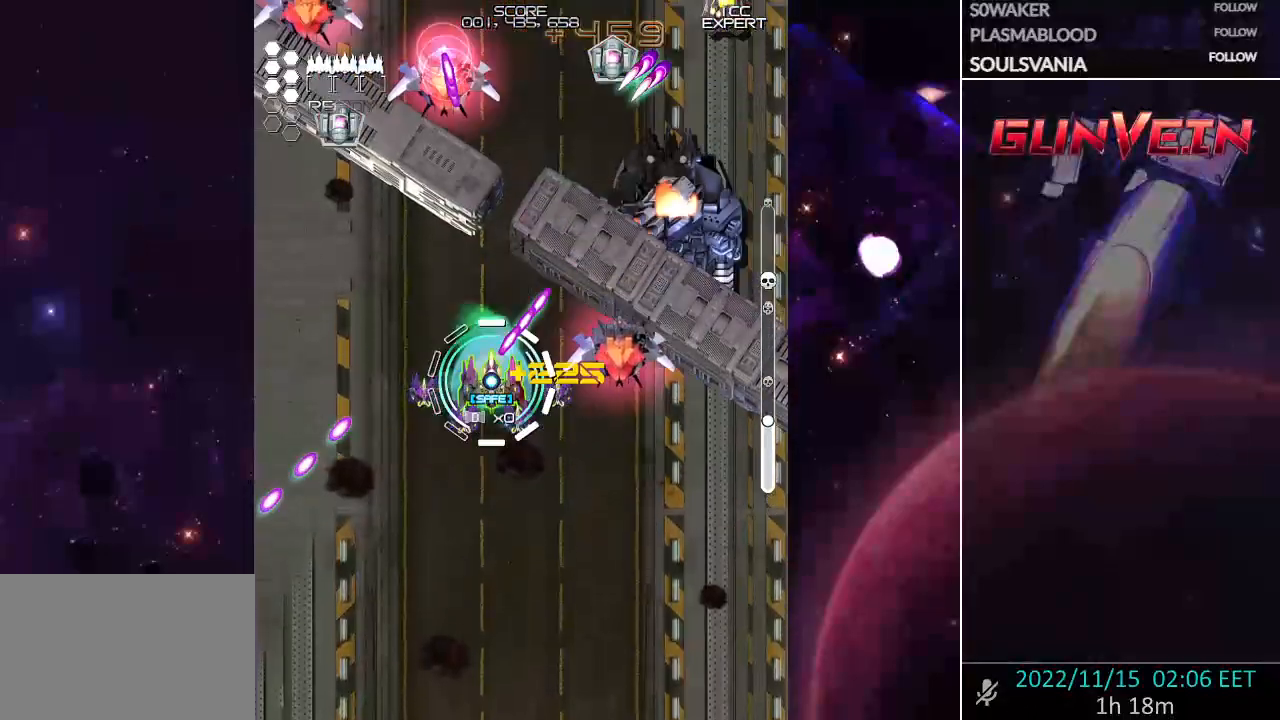
{"buttons": [], "left_stick": "center"}
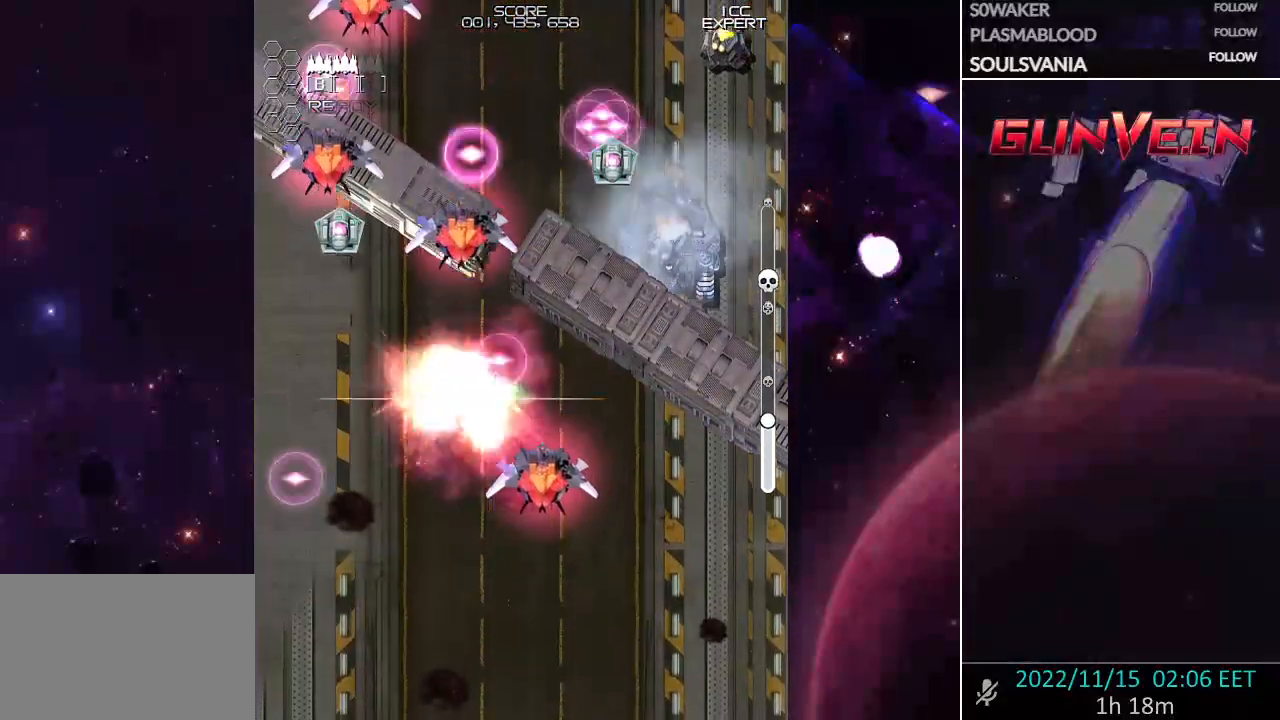
{"buttons": ["CROSS", "SQUARE"], "left_stick": "up-left", "events": [[100, "SQUARE", "down"], [100, "left_stick", "up-left"], [117, "CROSS", "down"], [233, "left_stick", "up"], [383, "left_stick", "up-left"]]}
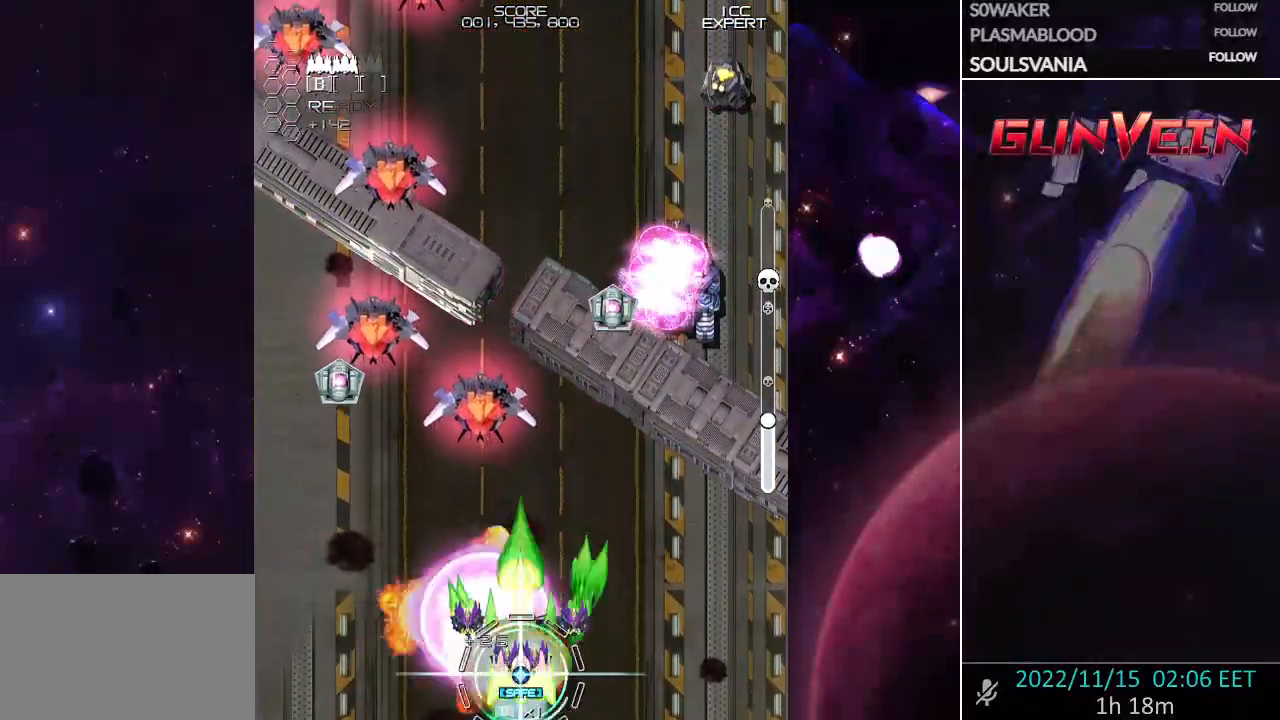
{"buttons": ["CROSS", "SQUARE"], "left_stick": "right", "events": [[500, "left_stick", "right"]]}
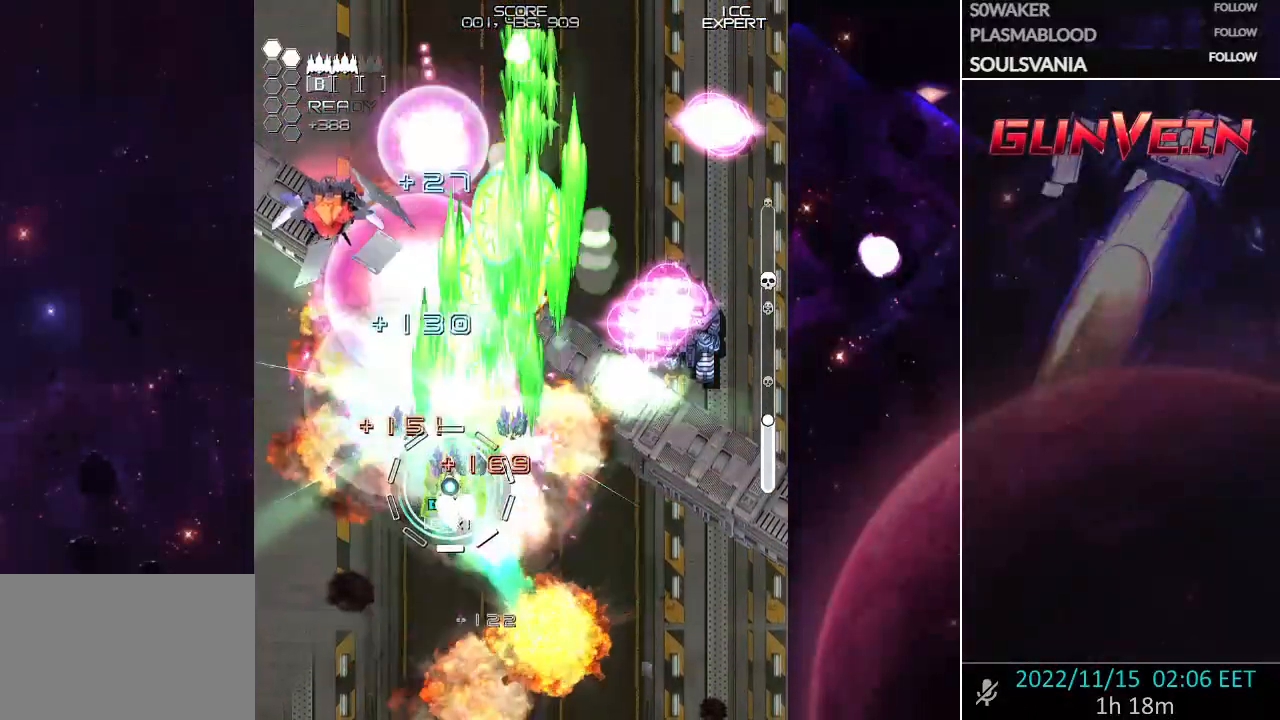
{"buttons": ["CROSS", "SQUARE"], "left_stick": "down-left", "events": [[300, "CROSS", "up"], [317, "left_stick", "down-right"], [367, "CROSS", "down"], [500, "left_stick", "down-left"]]}
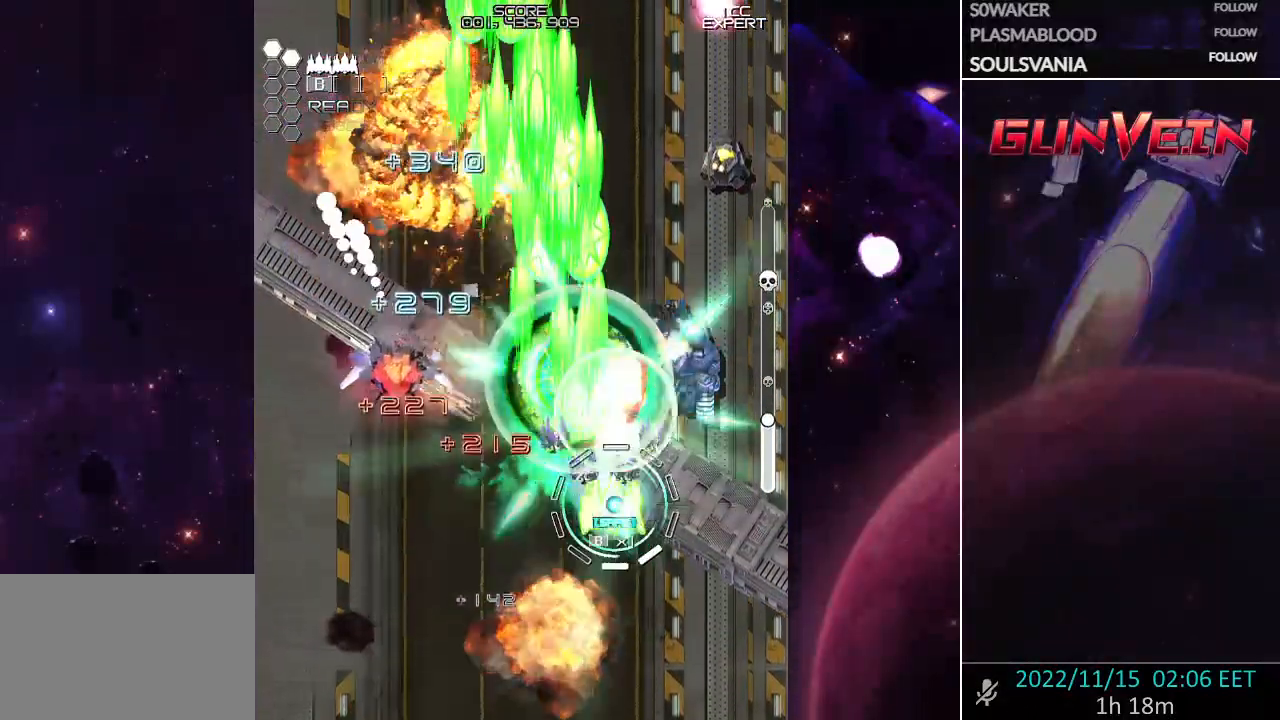
{"buttons": ["CROSS", "SQUARE"], "left_stick": "up-right", "events": [[267, "left_stick", "up-left"], [350, "left_stick", "right"], [467, "left_stick", "up-right"]]}
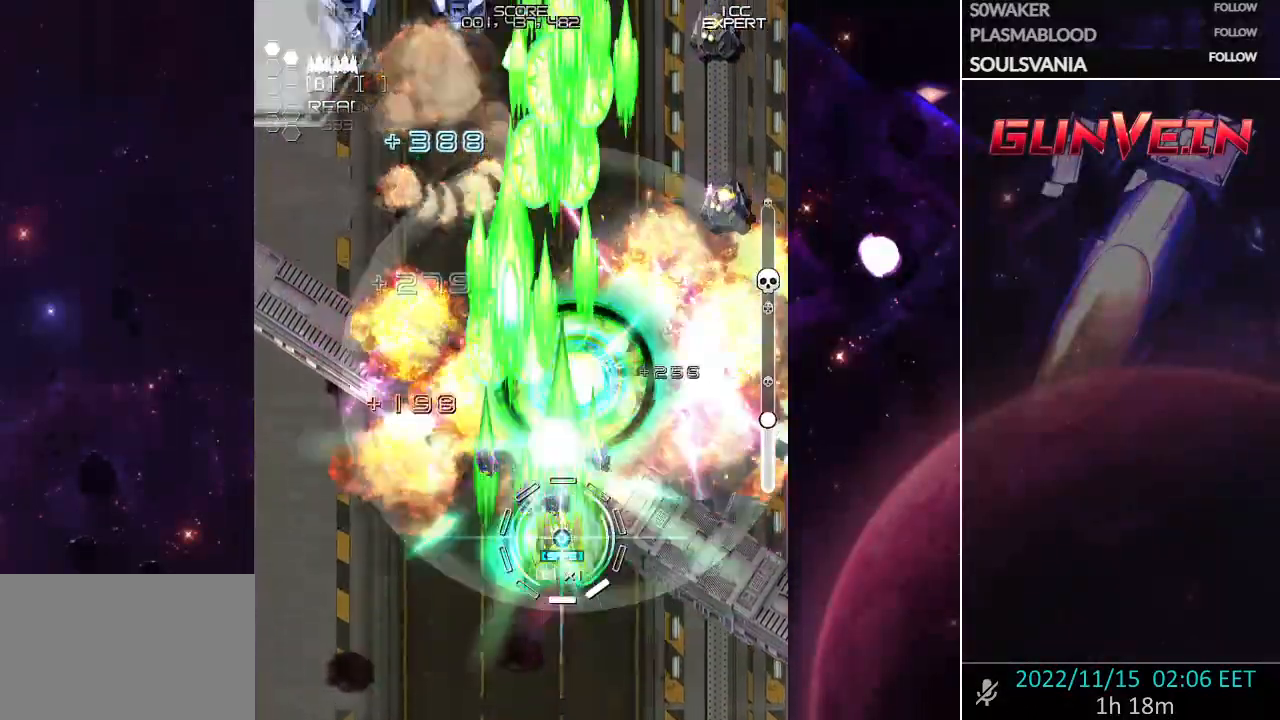
{"buttons": ["CROSS", "SQUARE"], "left_stick": "left", "events": [[300, "left_stick", "up-left"], [417, "left_stick", "left"]]}